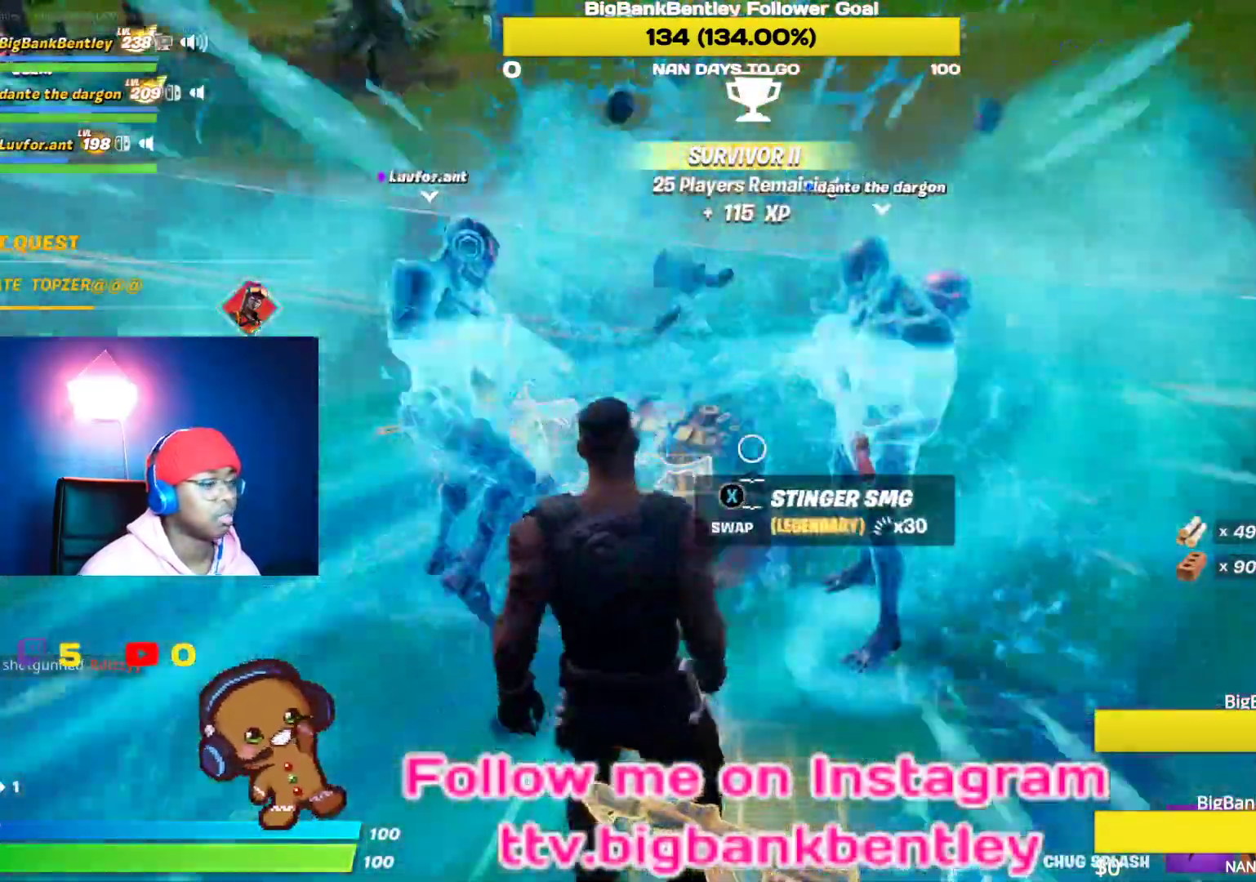
Gameplay with a controller (Xbox layout); each line is a JSON object with the inputs held at the frame after it. "events" lists button and stick changes between this image and that frame as [ms after this image, input, new state], when the widget could be followed in between.
{"buttons": [], "left_stick": "up-right", "right_stick": "center", "events": [[17, "R2", "up"], [83, "R2", "down"], [217, "R2", "up"], [250, "right_stick", "right"], [267, "left_stick", "center"], [300, "R2", "down"], [417, "left_stick", "up-right"], [433, "R2", "up"], [500, "right_stick", "center"]]}
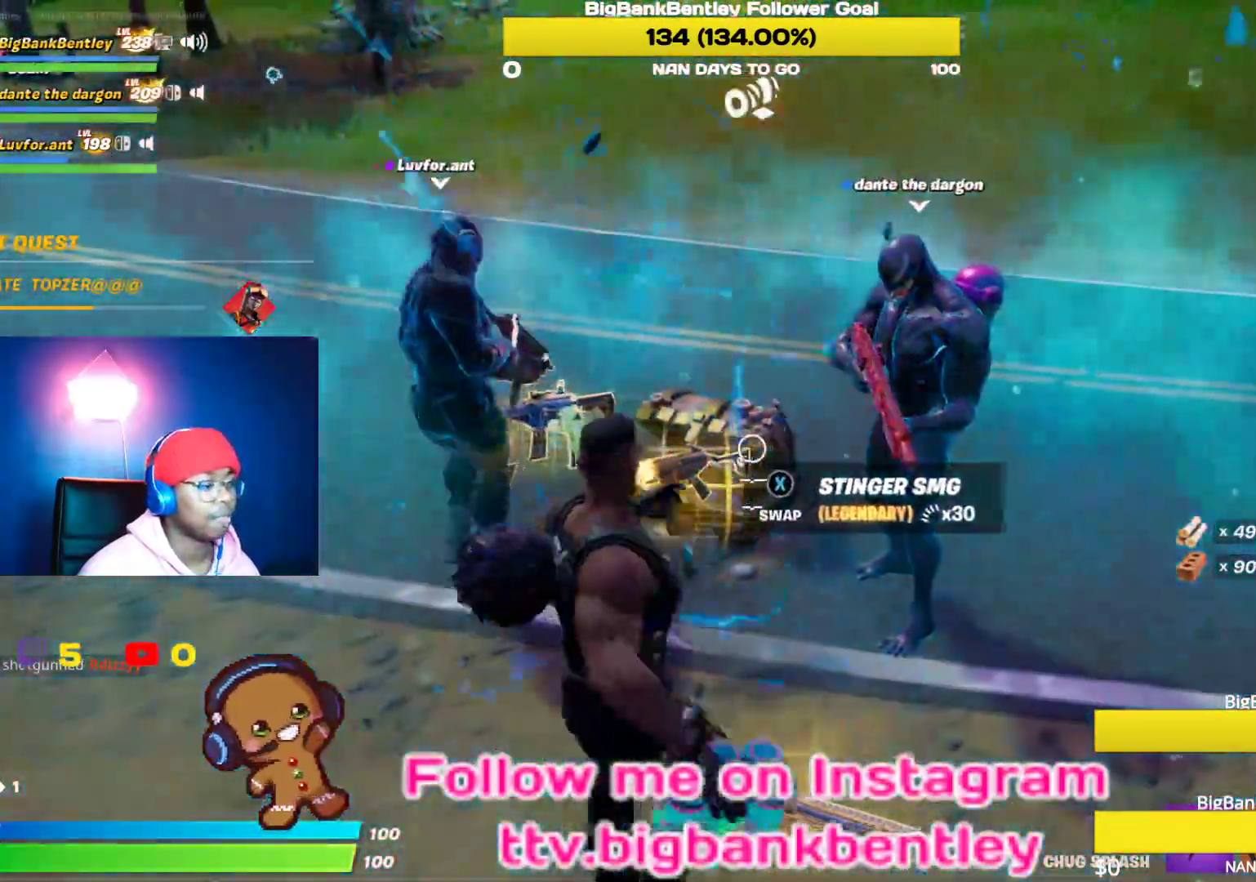
{"buttons": ["R2"], "left_stick": "down-left", "right_stick": "center", "events": [[17, "R2", "down"], [117, "R2", "up"], [117, "left_stick", "center"], [200, "R2", "down"], [267, "left_stick", "down-left"], [333, "R2", "up"], [400, "R2", "down"]]}
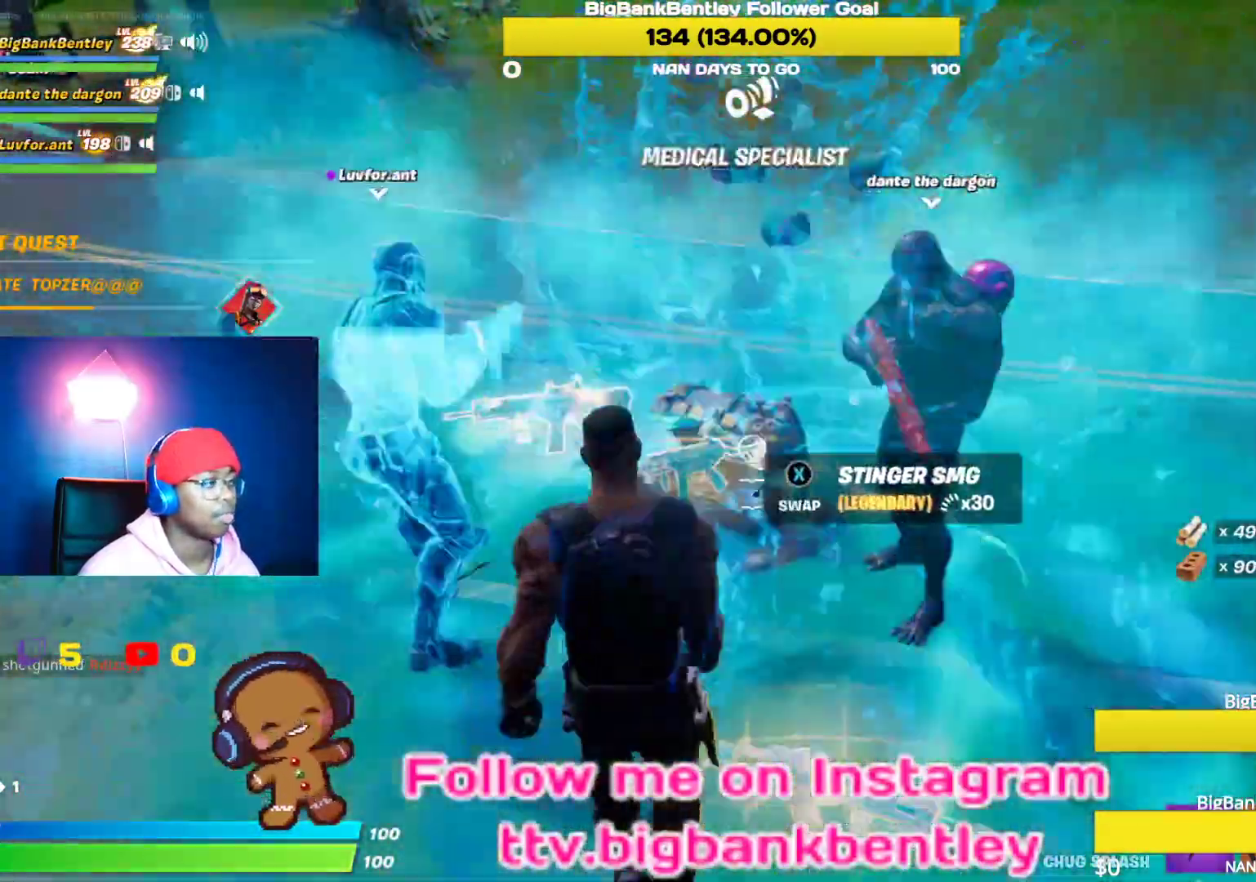
{"buttons": [], "left_stick": "down-left", "right_stick": "center", "events": [[50, "R2", "up"], [67, "left_stick", "down-right"], [117, "R2", "down"], [117, "left_stick", "right"], [250, "R2", "up"], [317, "R2", "down"], [317, "left_stick", "up"], [367, "left_stick", "center"], [433, "left_stick", "down-left"], [467, "R2", "up"]]}
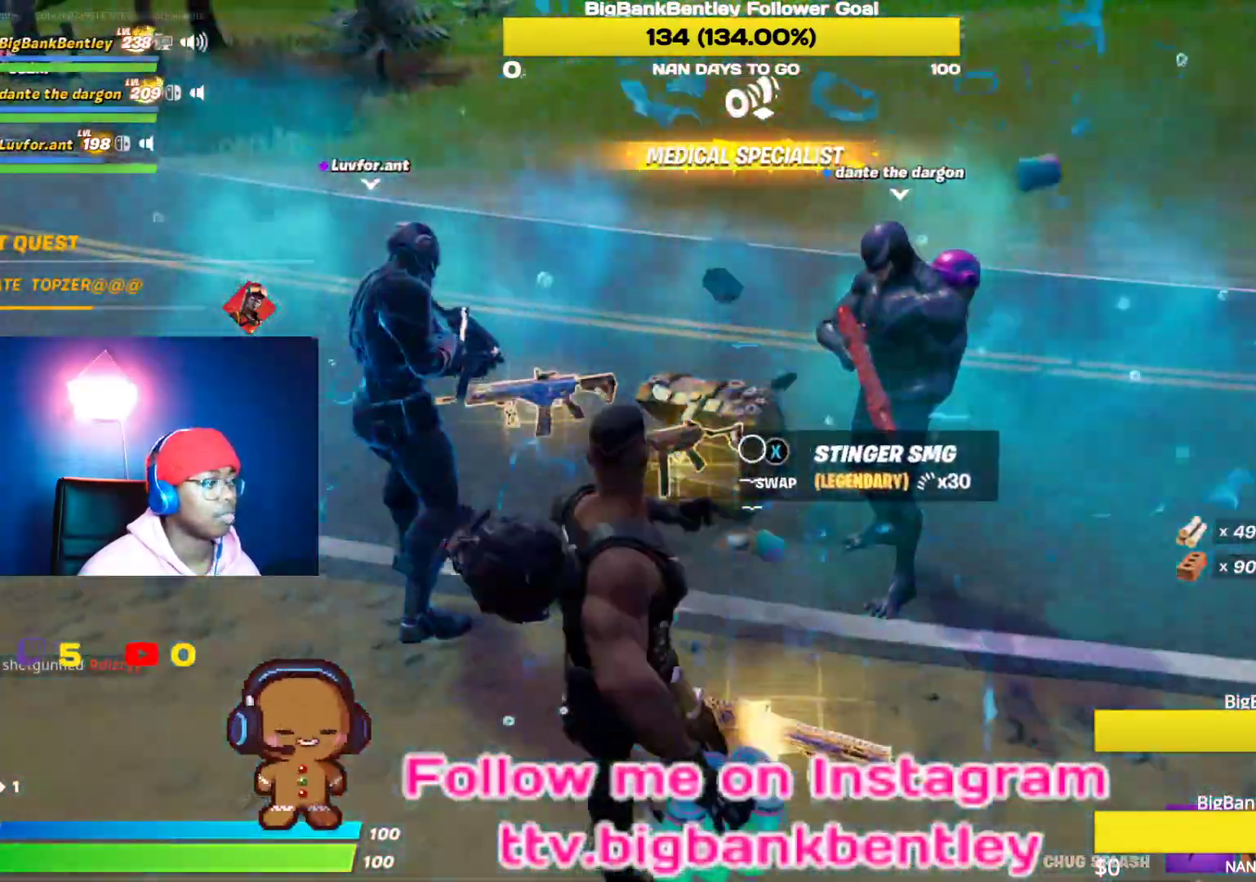
{"buttons": ["R2"], "left_stick": "down-right", "right_stick": "right", "events": [[17, "R2", "down"], [150, "R2", "up"], [217, "R2", "down"], [300, "left_stick", "center"], [300, "right_stick", "right"], [367, "R2", "up"], [417, "left_stick", "down-right"], [450, "R2", "down"]]}
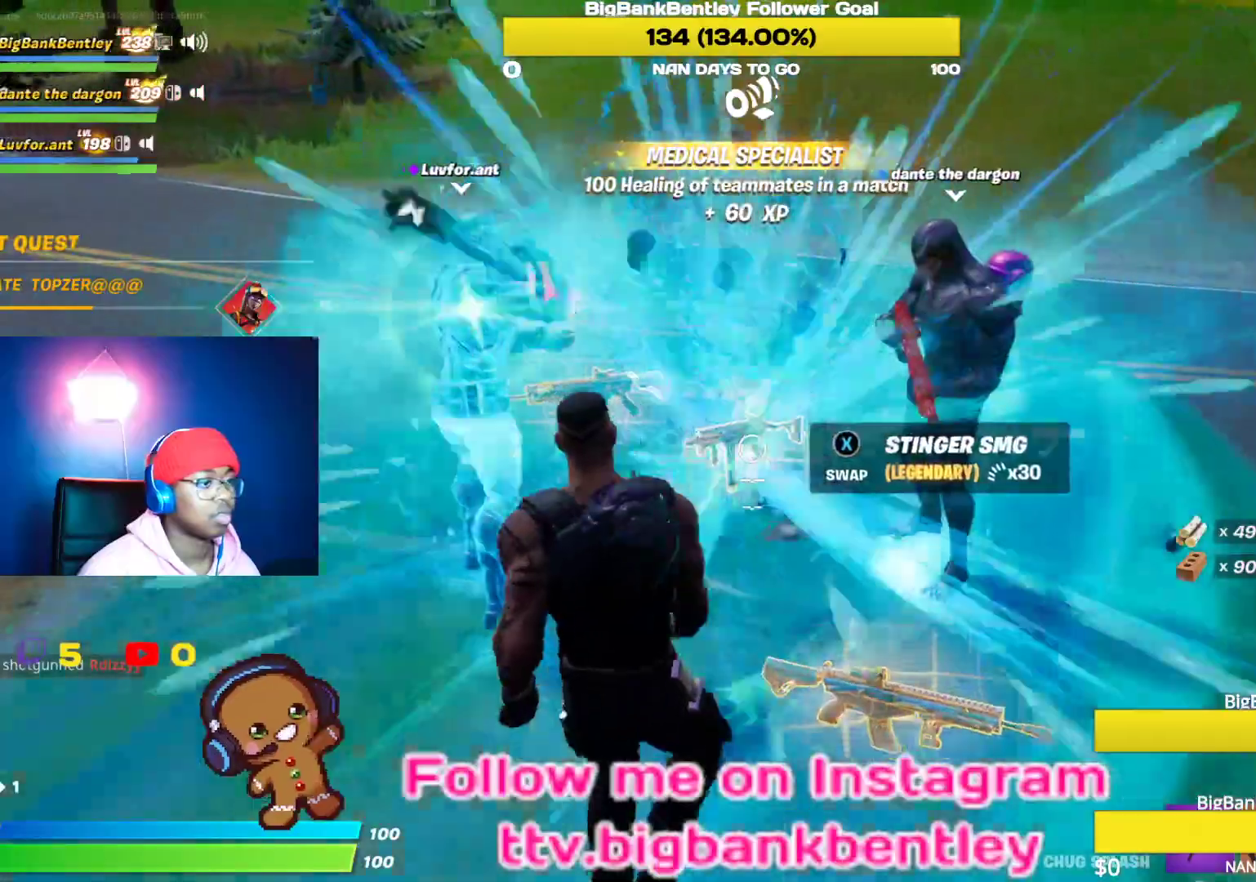
{"buttons": [], "left_stick": "center", "right_stick": "right", "events": [[100, "R2", "up"], [117, "left_stick", "down-left"], [167, "R2", "down"], [283, "R2", "up"], [317, "left_stick", "center"], [383, "R2", "down"], [483, "R2", "up"]]}
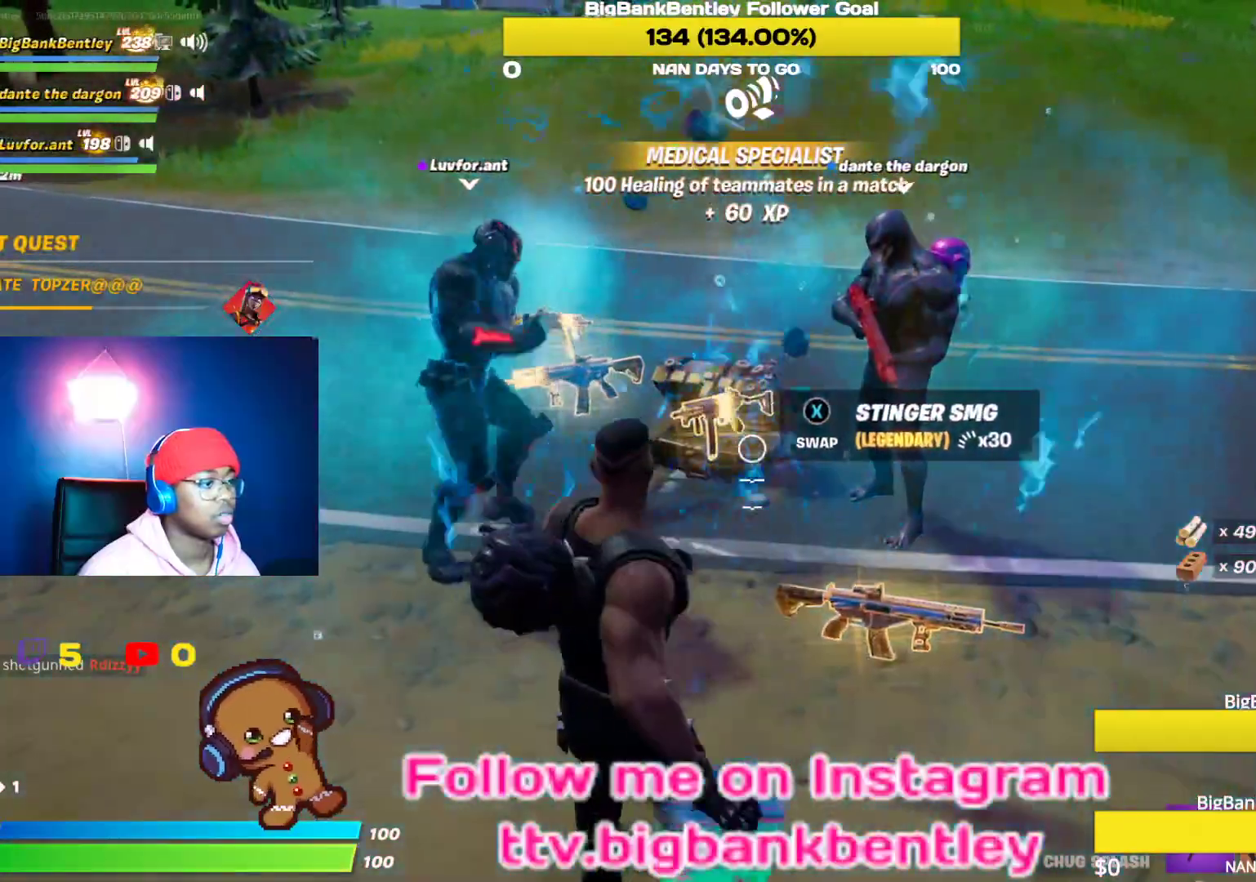
{"buttons": [], "left_stick": "down", "right_stick": "right", "events": [[50, "R2", "down"], [200, "R2", "up"], [350, "left_stick", "down"]]}
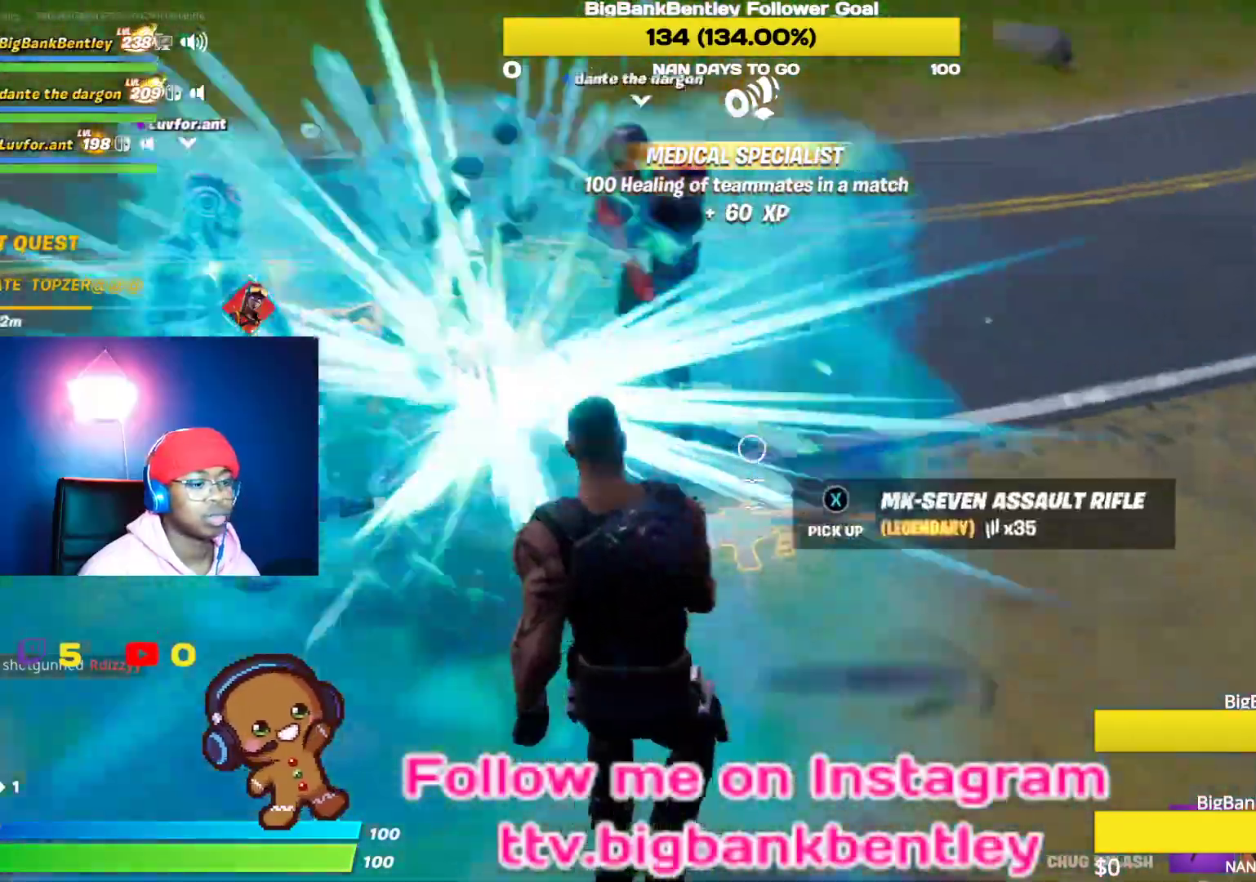
{"buttons": [], "left_stick": "up-right", "right_stick": "up", "events": [[100, "right_stick", "center"], [150, "X", "down"], [217, "X", "up"], [283, "left_stick", "right"], [383, "left_stick", "up-right"], [450, "right_stick", "up"]]}
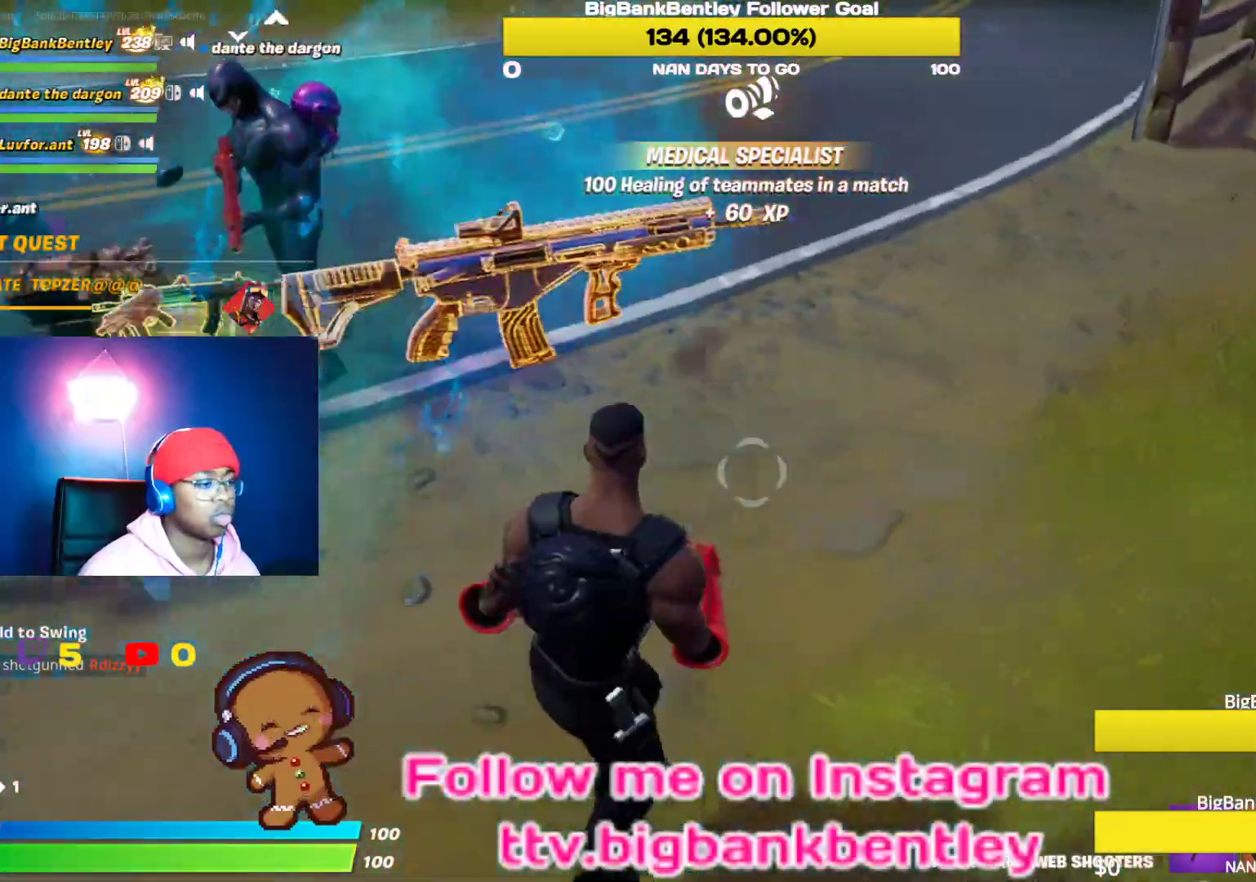
{"buttons": [], "left_stick": "center", "right_stick": "left", "events": [[17, "right_stick", "up-left"], [183, "left_stick", "up-left"], [300, "right_stick", "left"], [383, "left_stick", "center"]]}
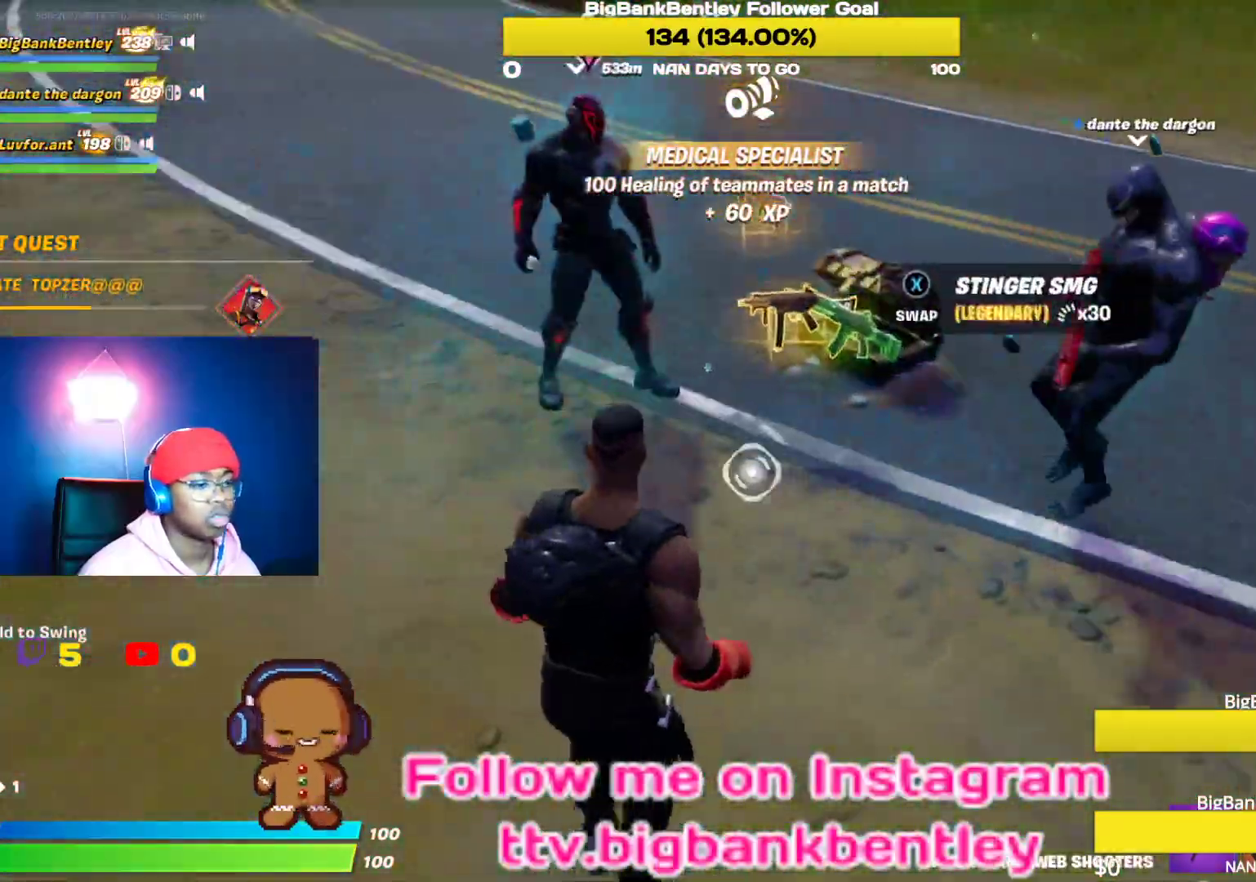
{"buttons": [], "left_stick": "up-right", "right_stick": "up-left", "events": [[50, "left_stick", "right"], [117, "right_stick", "center"], [167, "L1", "down"], [183, "left_stick", "up-right"], [317, "L1", "up"], [450, "right_stick", "up-left"]]}
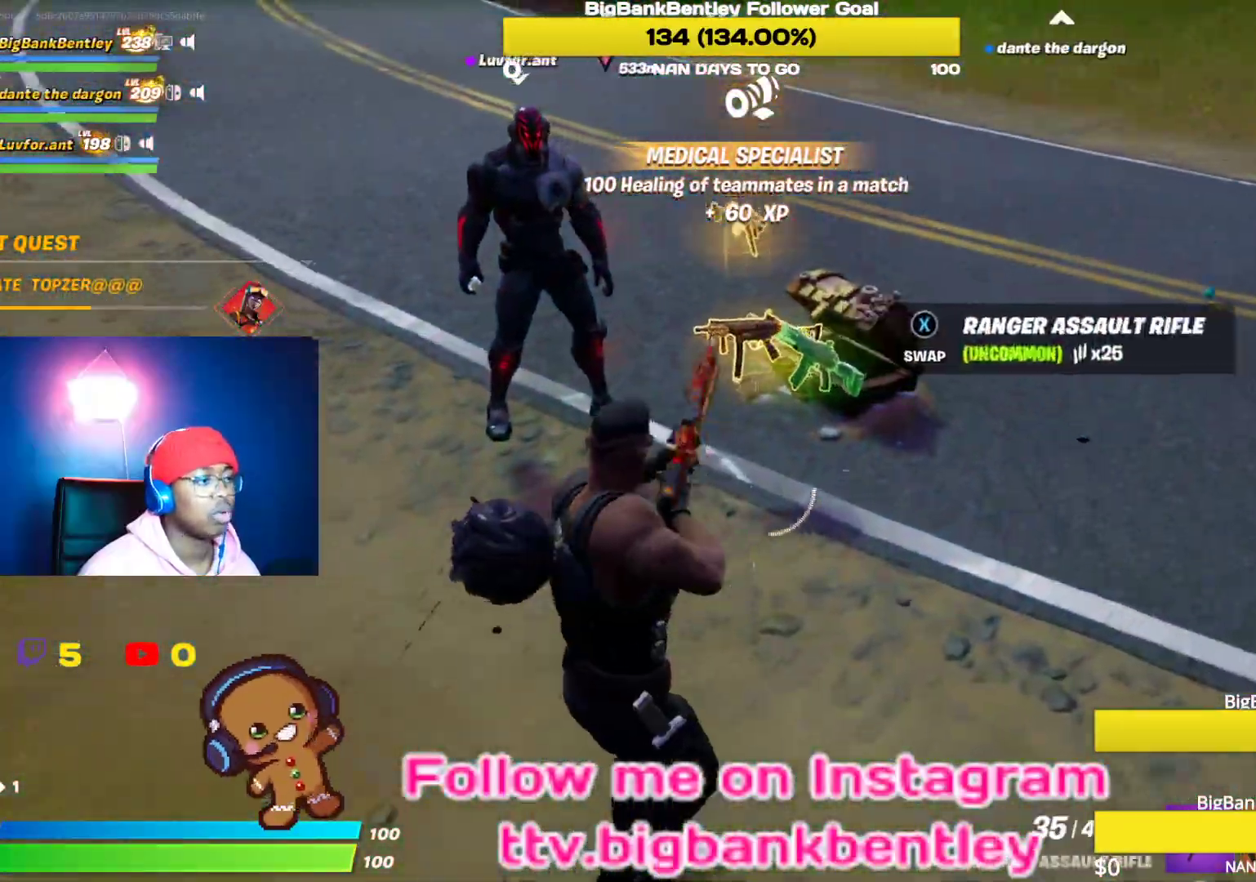
{"buttons": [], "left_stick": "up-right", "right_stick": "left", "events": [[100, "left_stick", "center"], [433, "left_stick", "up-right"], [483, "right_stick", "left"]]}
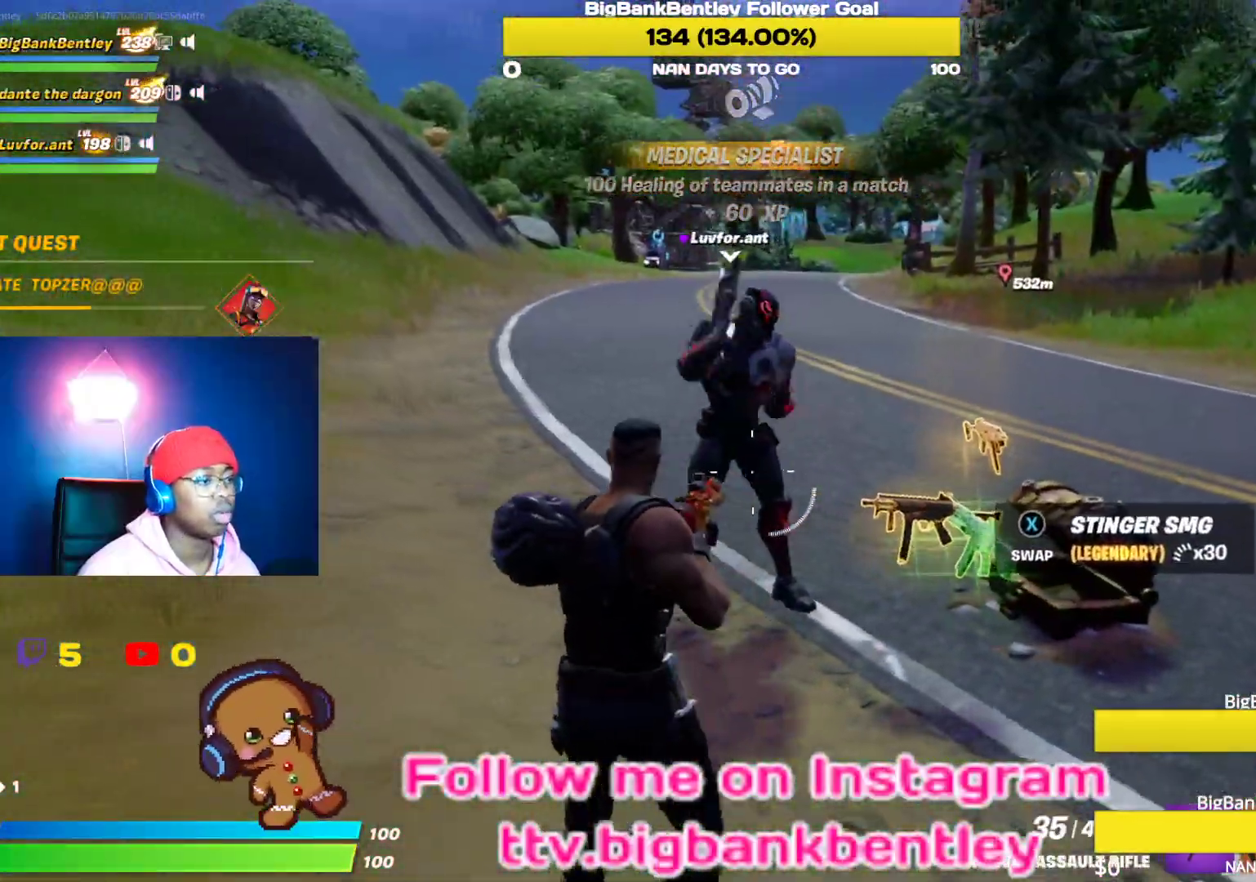
{"buttons": [], "left_stick": "center", "right_stick": "left", "events": [[183, "right_stick", "center"], [367, "right_stick", "left"], [433, "left_stick", "center"]]}
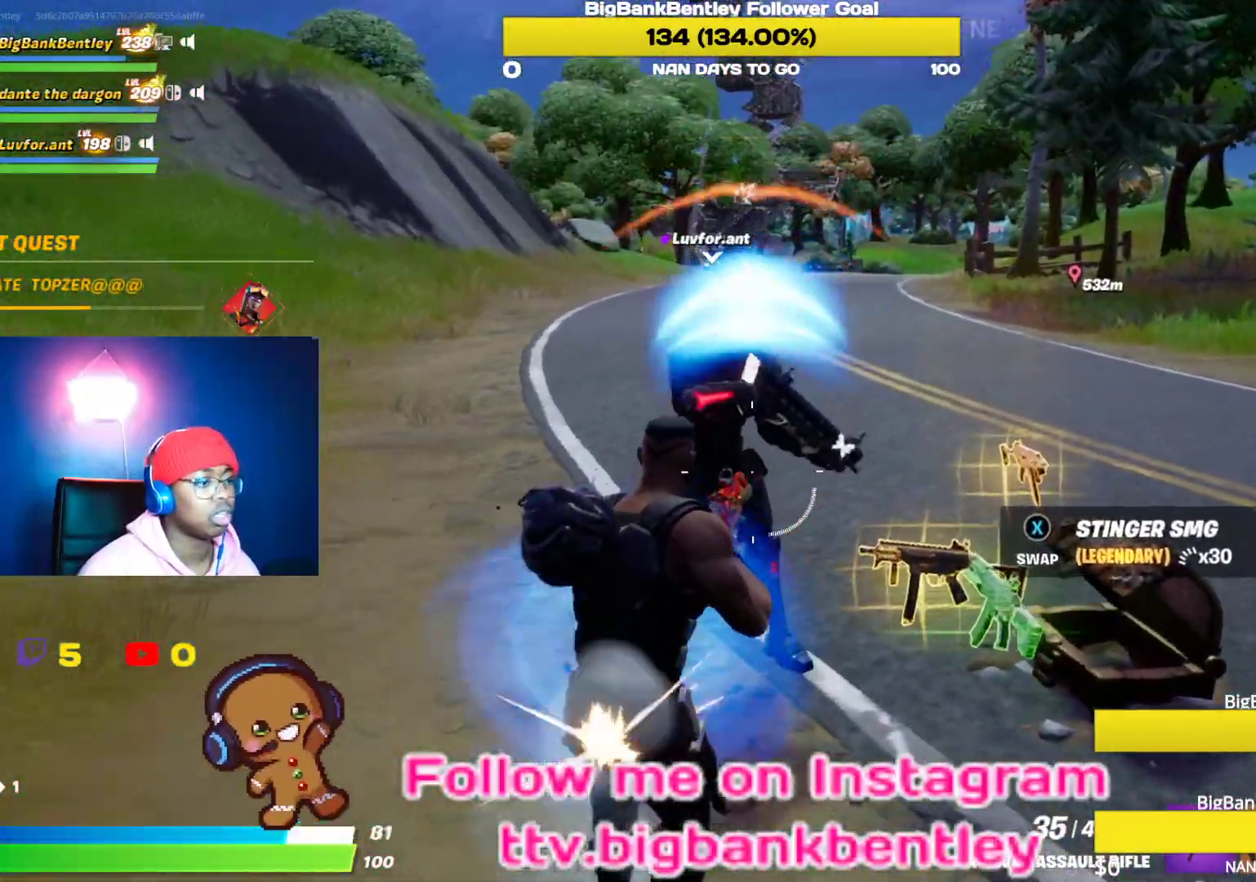
{"buttons": [], "left_stick": "down-right", "right_stick": "up", "events": [[117, "left_stick", "up-right"], [400, "left_stick", "right"], [417, "right_stick", "up"], [500, "left_stick", "down-right"]]}
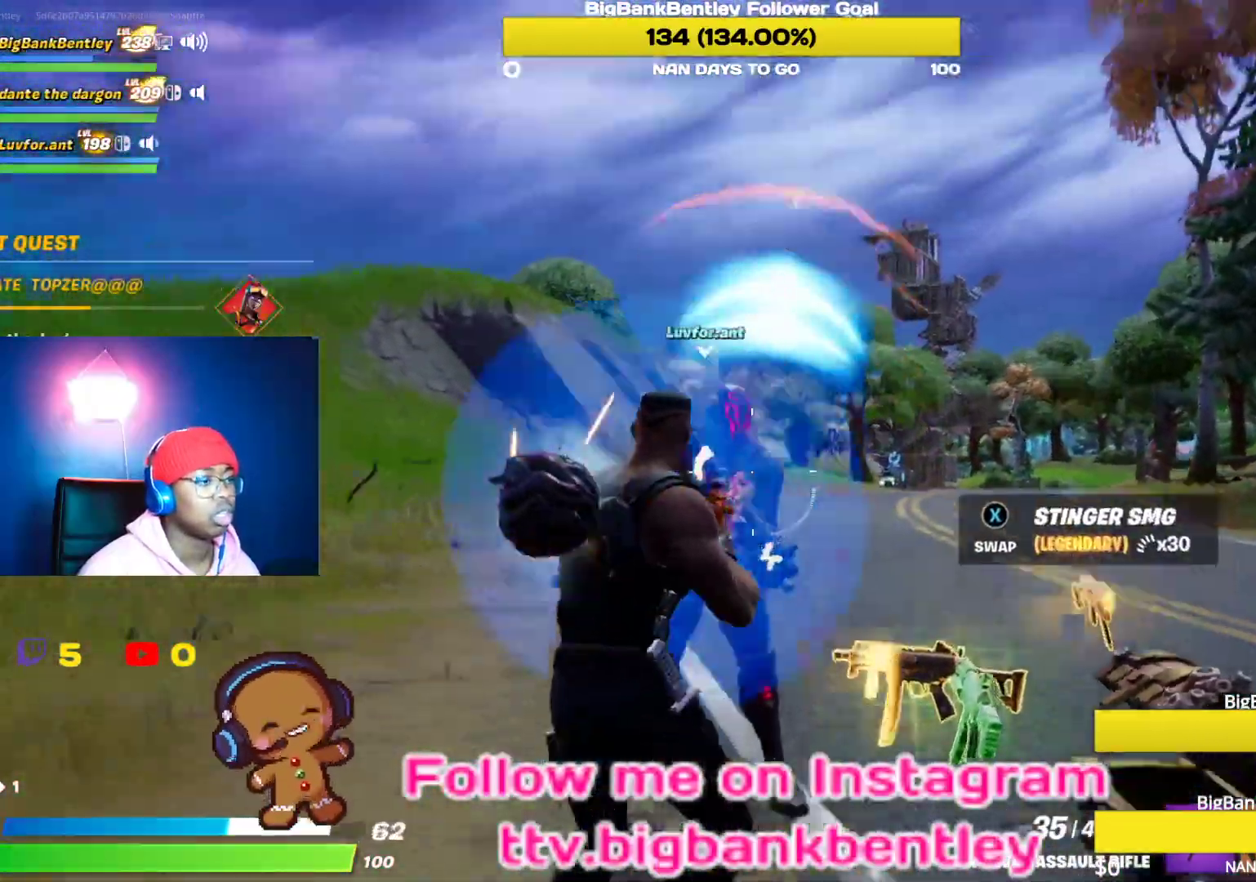
{"buttons": ["R2"], "left_stick": "down", "right_stick": "up-left", "events": [[83, "right_stick", "center"], [100, "B", "down"], [183, "B", "up"], [200, "R2", "down"], [317, "right_stick", "up-right"], [417, "left_stick", "down"], [433, "R2", "up"], [500, "R2", "down"], [500, "right_stick", "up-left"]]}
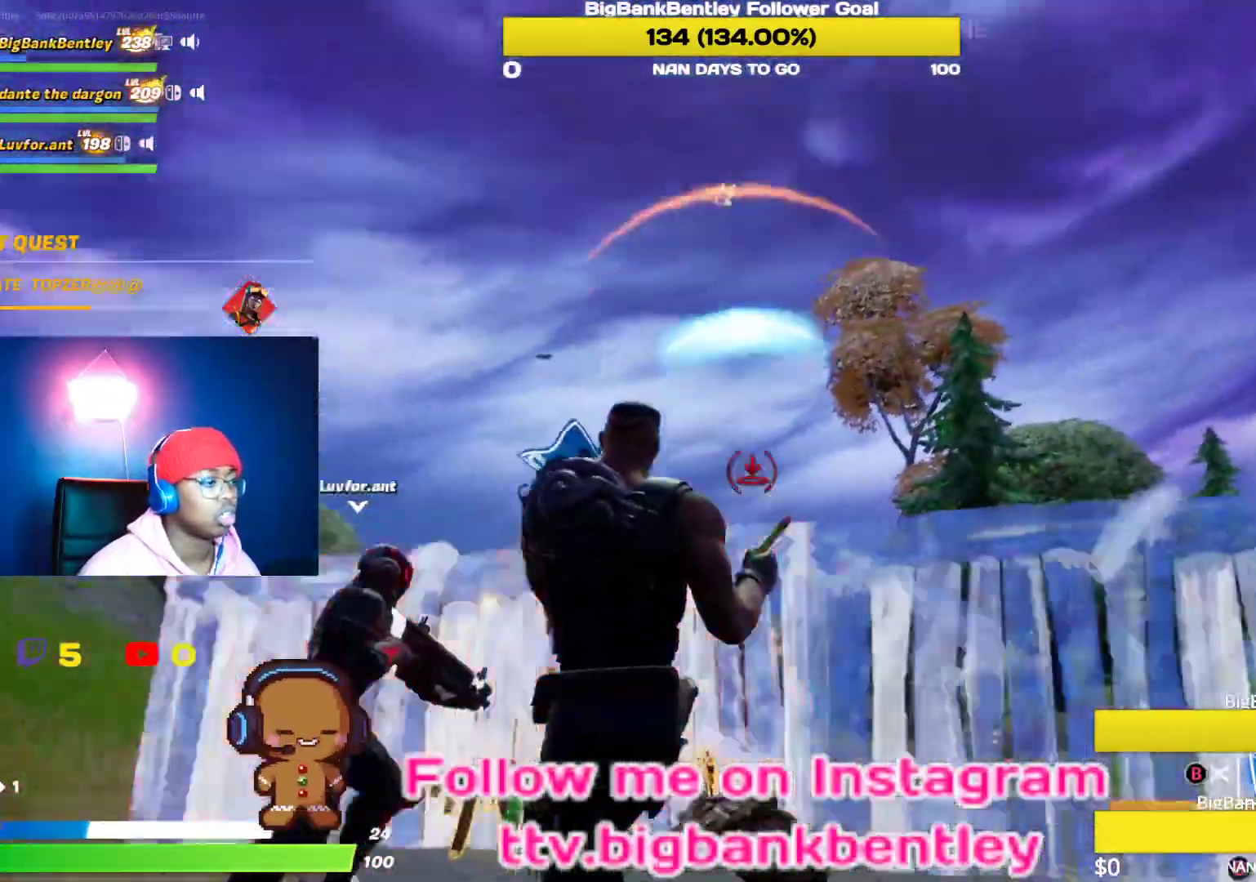
{"buttons": ["R2"], "left_stick": "down-right", "right_stick": "down", "events": [[267, "right_stick", "up-right"], [367, "right_stick", "down-right"], [383, "left_stick", "down-right"], [483, "right_stick", "down"]]}
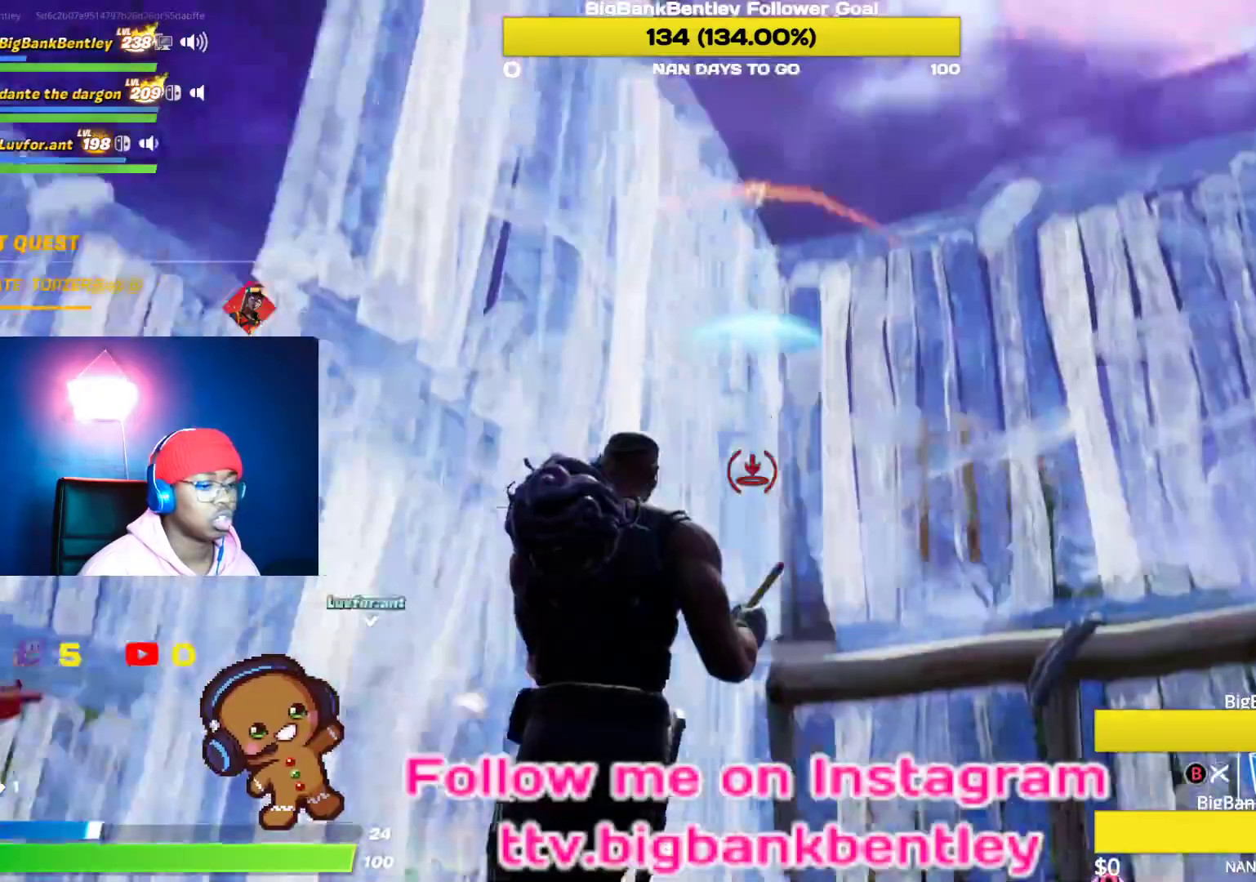
{"buttons": [], "left_stick": "down", "right_stick": "down-left", "events": [[67, "right_stick", "center"], [333, "R2", "up"], [383, "right_stick", "down-left"], [450, "left_stick", "down"]]}
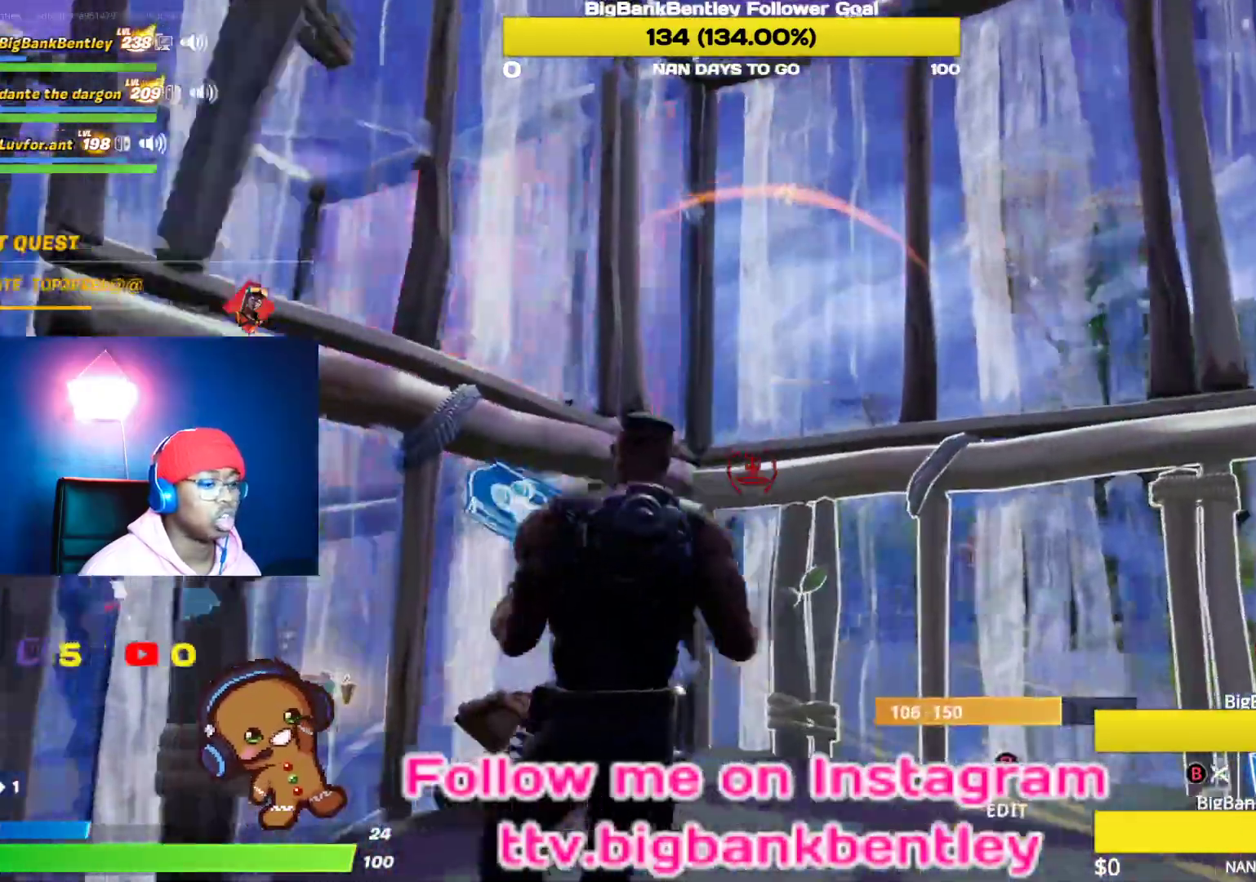
{"buttons": [], "left_stick": "left", "right_stick": "down-left", "events": [[50, "left_stick", "down-left"], [50, "right_stick", "center"], [100, "B", "down"], [183, "B", "up"], [233, "right_stick", "down-left"], [317, "left_stick", "left"]]}
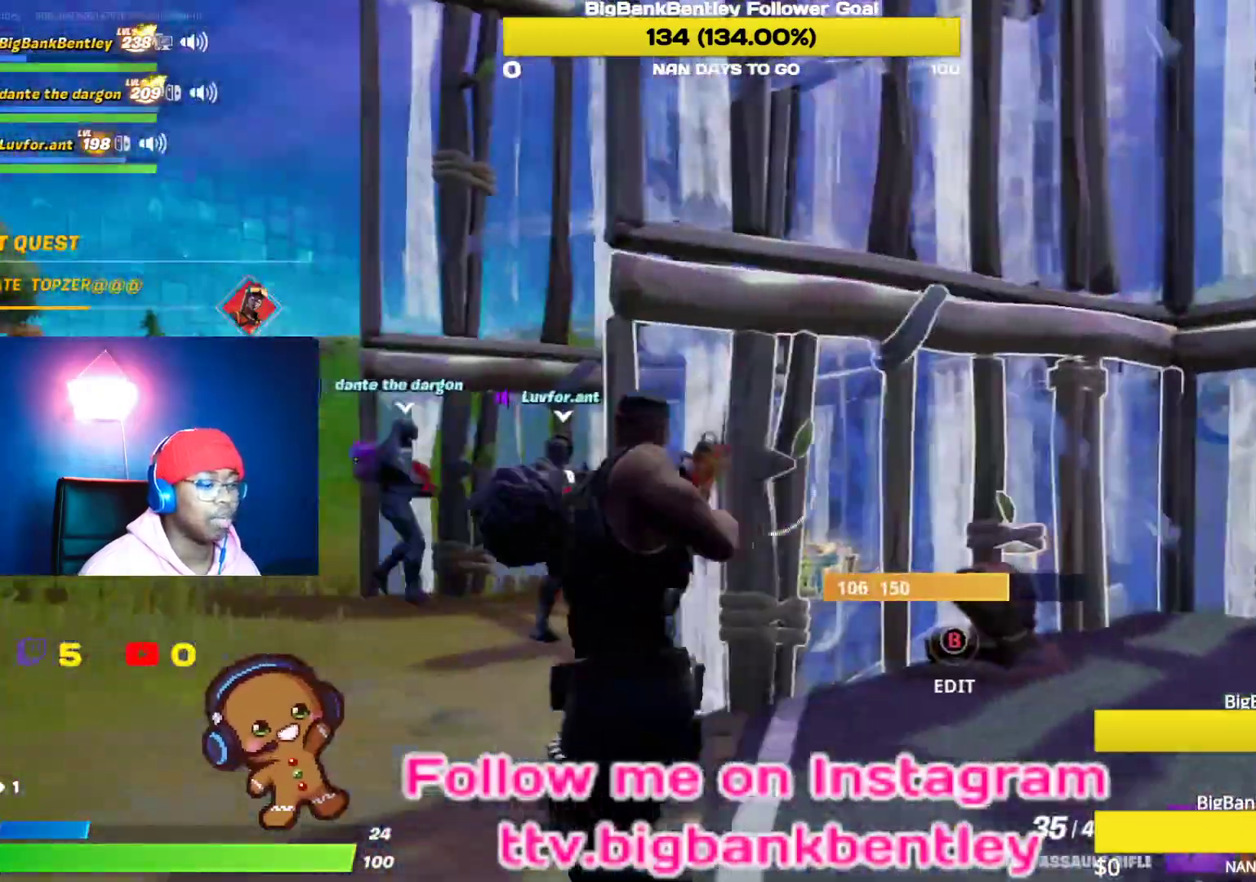
{"buttons": [], "left_stick": "up-left", "right_stick": "right", "events": [[17, "right_stick", "center"], [267, "right_stick", "down"], [333, "left_stick", "up-left"], [467, "right_stick", "right"]]}
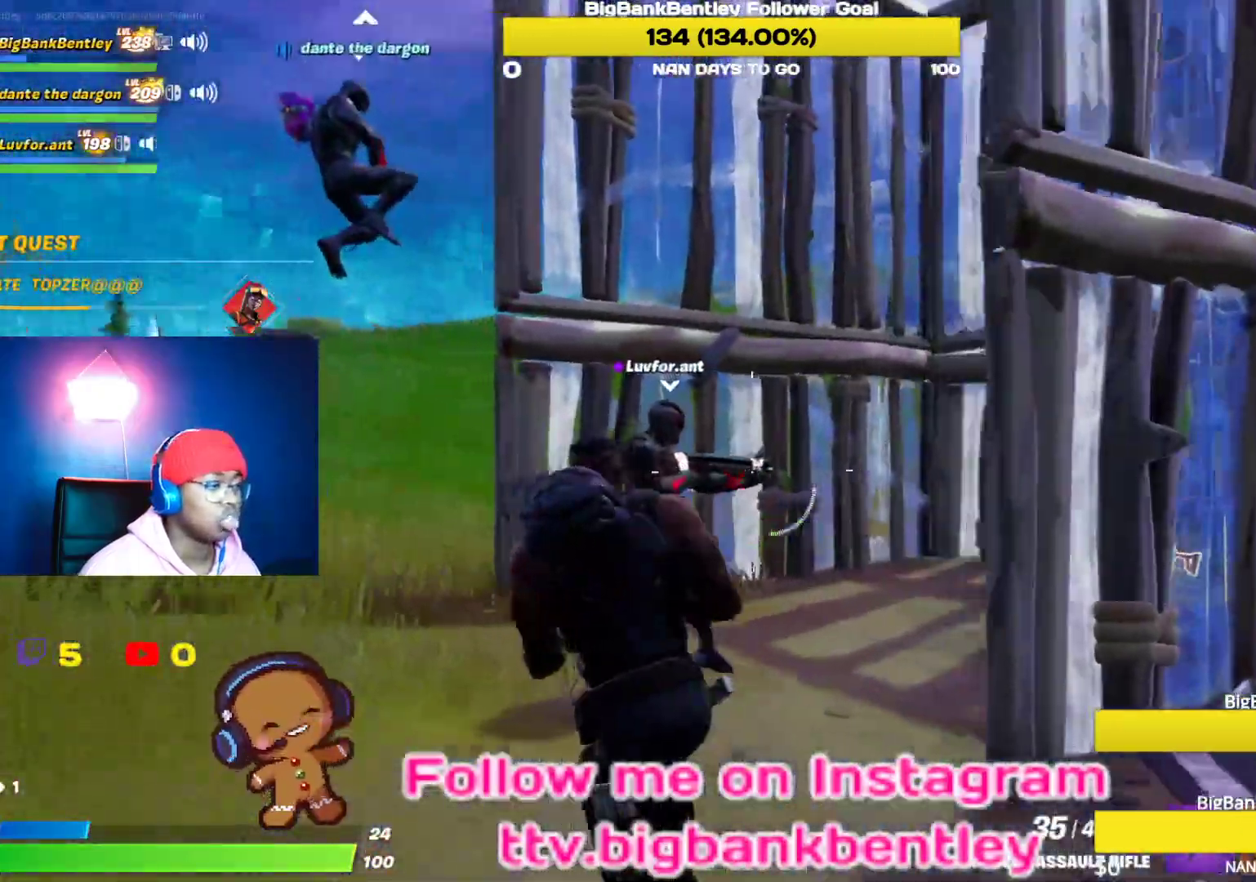
{"buttons": [], "left_stick": "right", "right_stick": "left", "events": [[150, "right_stick", "center"], [233, "R3", "down"], [267, "left_stick", "center"], [350, "left_stick", "right"], [367, "R3", "up"], [417, "right_stick", "left"]]}
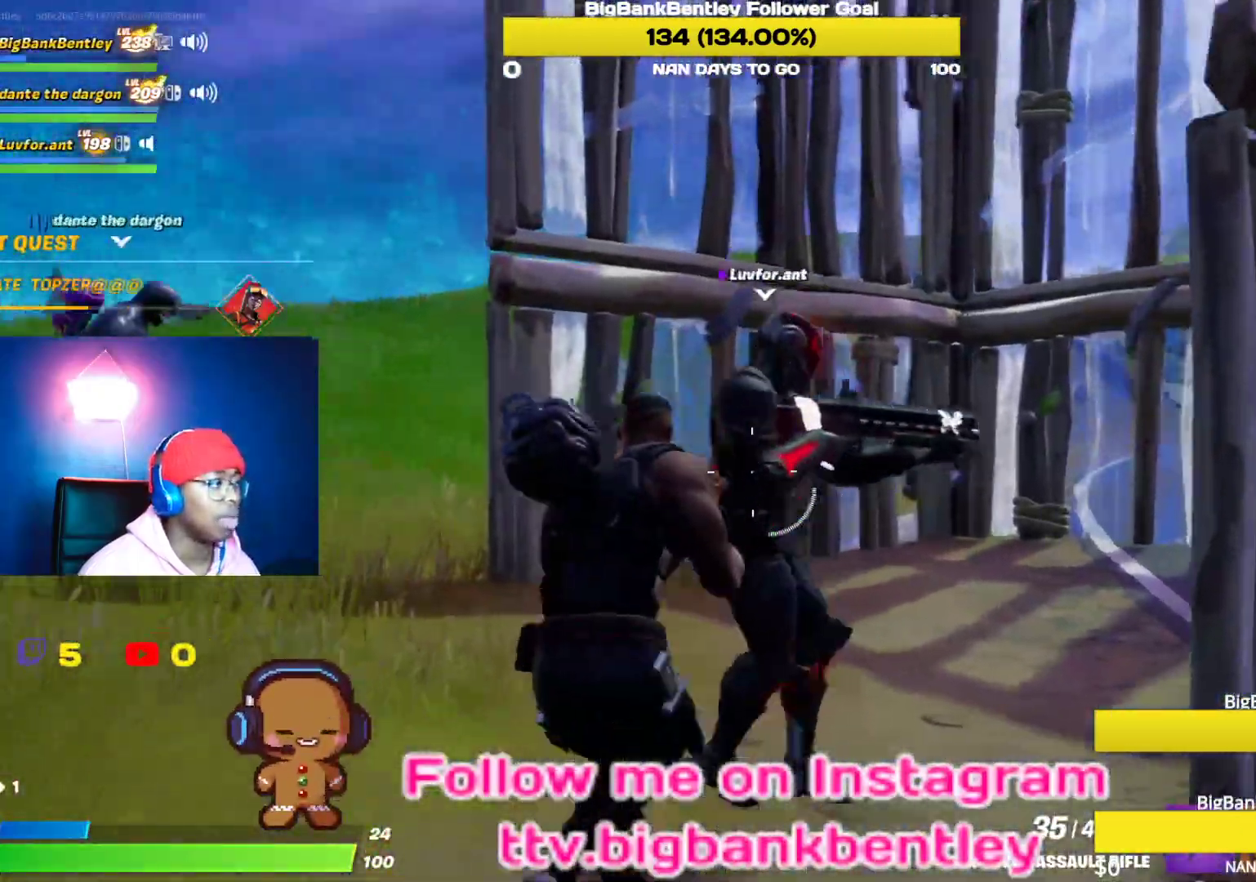
{"buttons": [], "left_stick": "center", "right_stick": "down-right", "events": [[67, "right_stick", "center"], [83, "R3", "down"], [200, "R3", "up"], [317, "right_stick", "down-right"], [400, "left_stick", "center"]]}
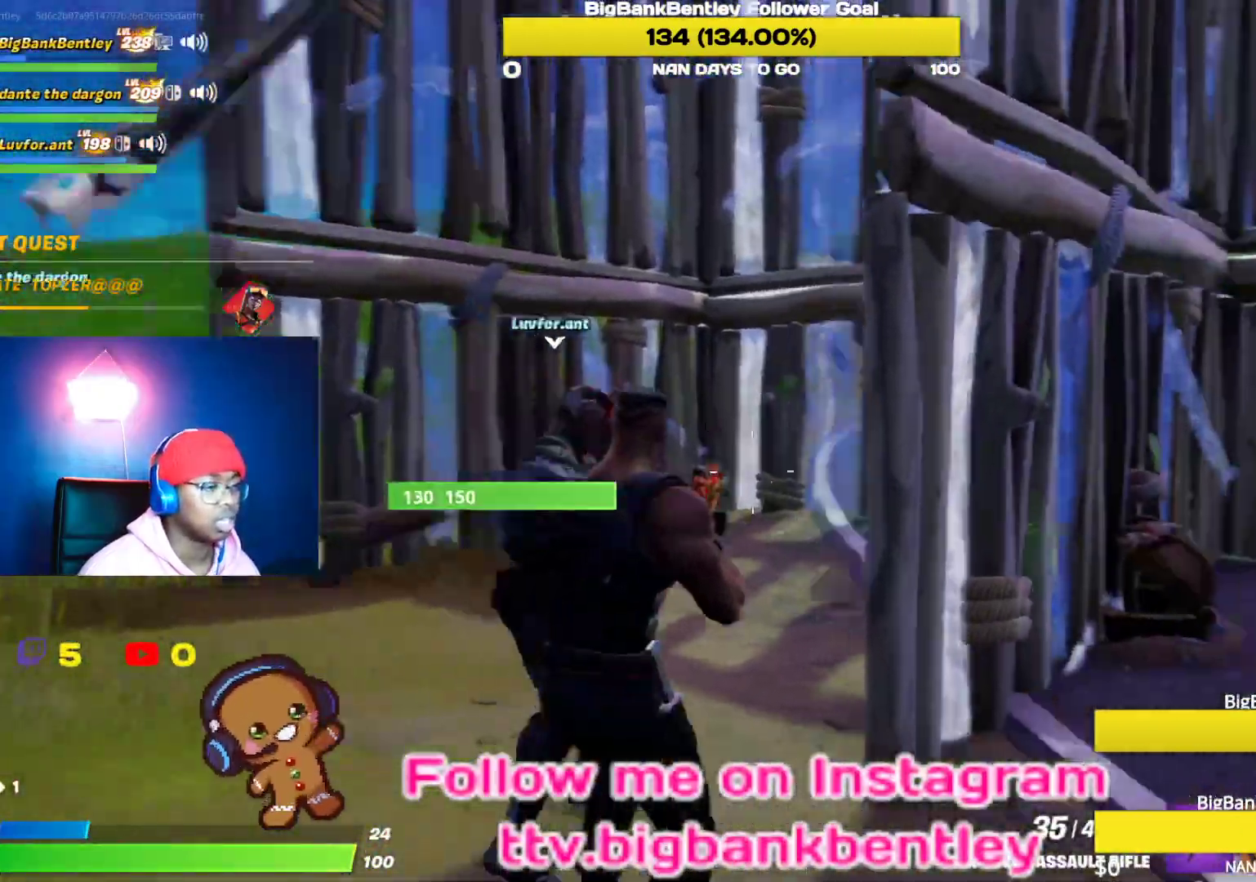
{"buttons": [], "left_stick": "center", "right_stick": "left", "events": [[83, "left_stick", "left"], [150, "right_stick", "down-left"], [267, "right_stick", "left"], [283, "left_stick", "center"]]}
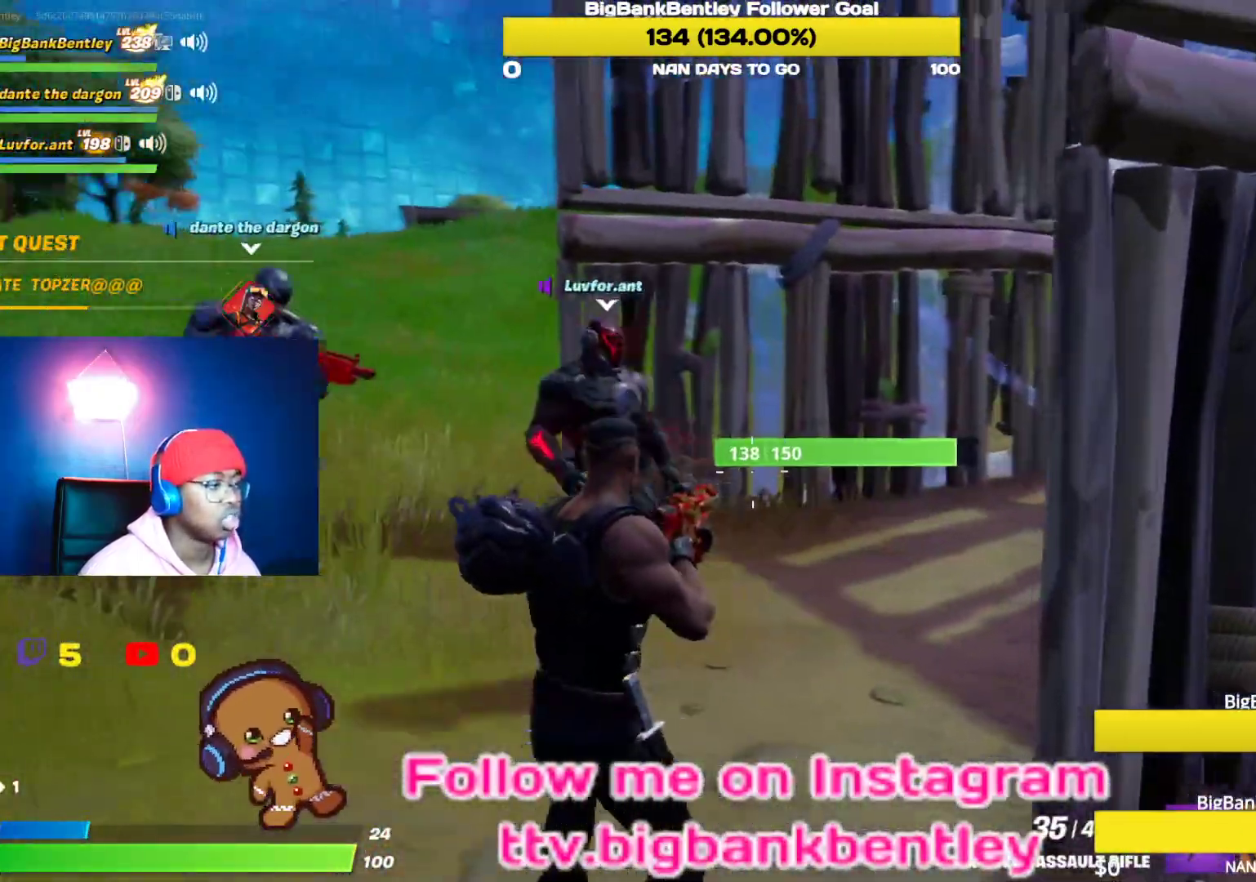
{"buttons": [], "left_stick": "center", "right_stick": "left", "events": [[17, "left_stick", "up"], [317, "left_stick", "up-right"], [500, "left_stick", "center"]]}
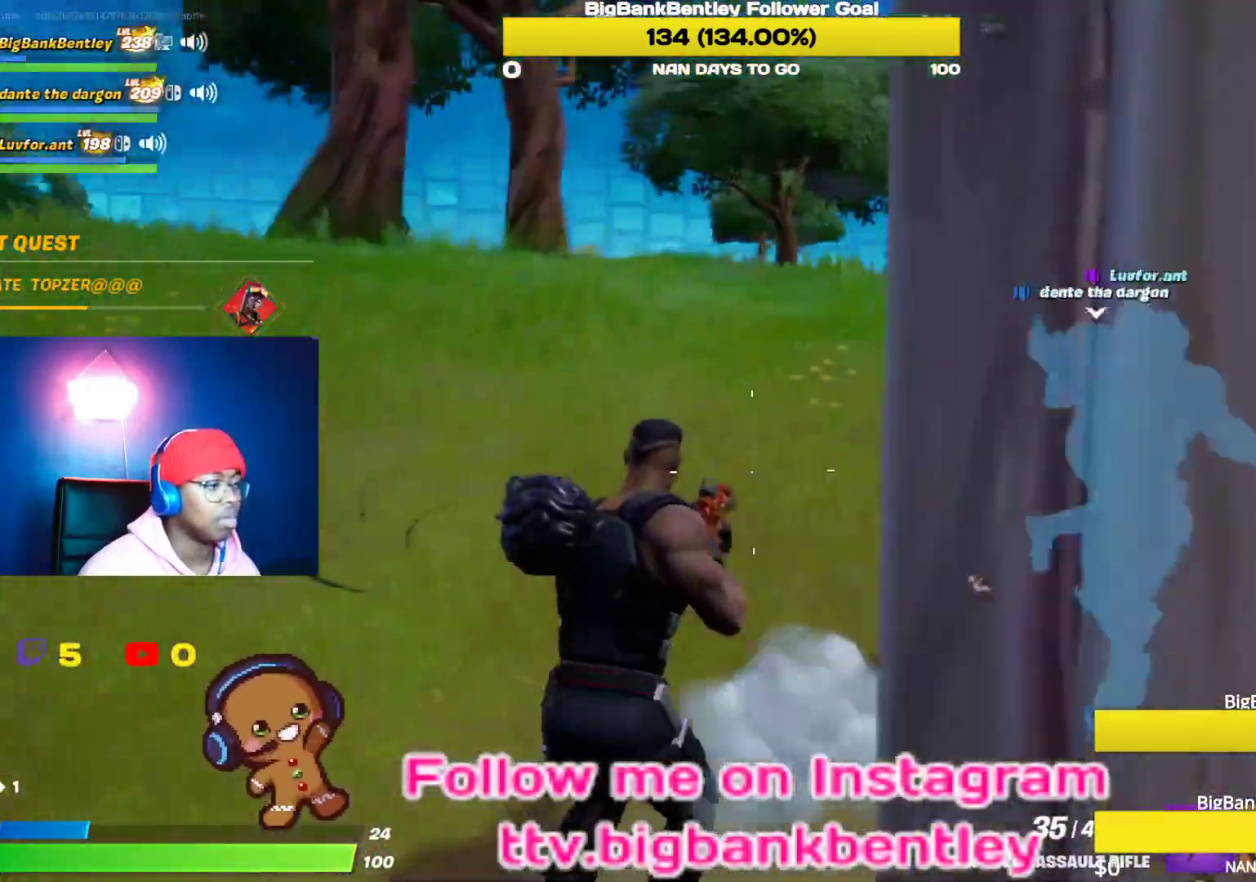
{"buttons": [], "left_stick": "down", "right_stick": "center", "events": [[33, "right_stick", "center"], [100, "right_stick", "right"], [150, "left_stick", "down"], [250, "right_stick", "center"], [333, "X", "down"], [417, "X", "up"]]}
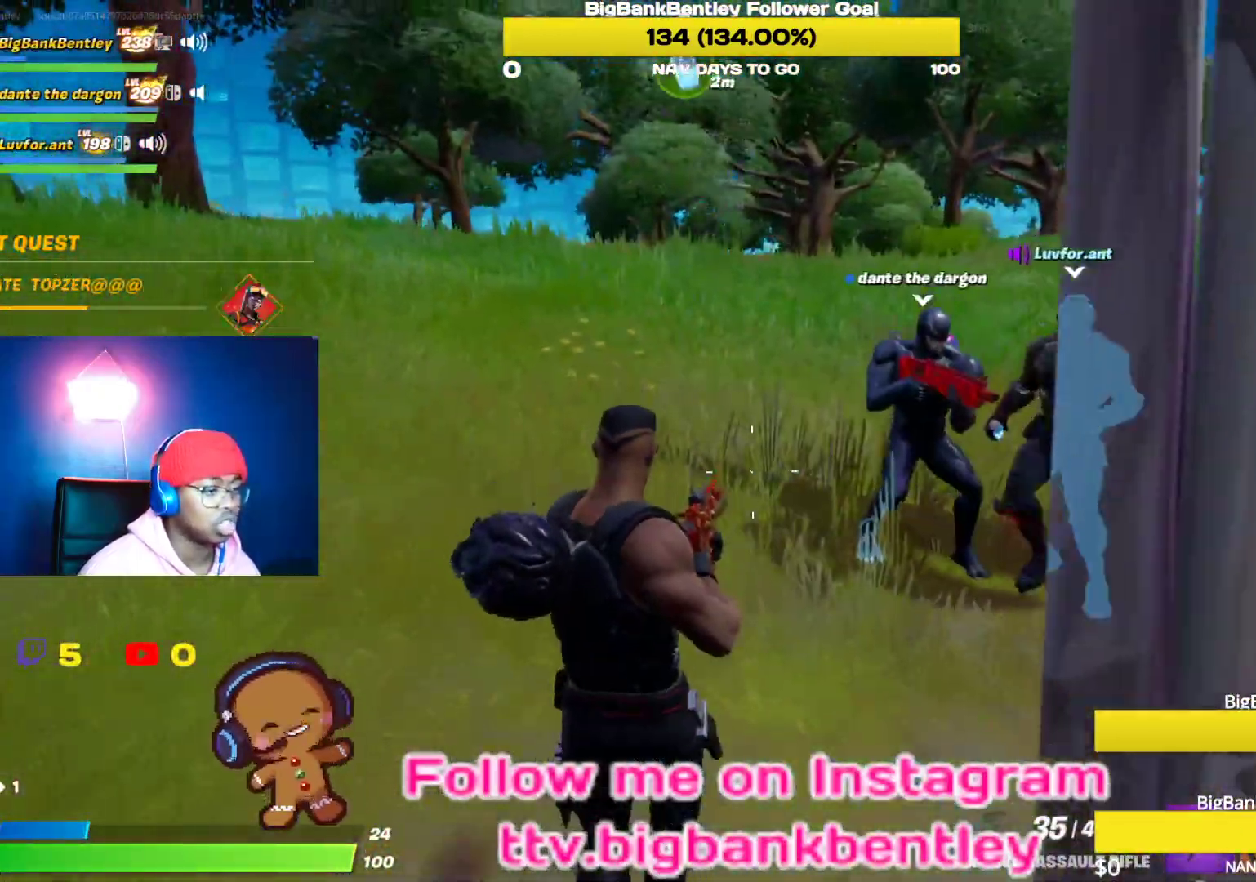
{"buttons": [], "left_stick": "down", "right_stick": "right", "events": [[233, "right_stick", "right"]]}
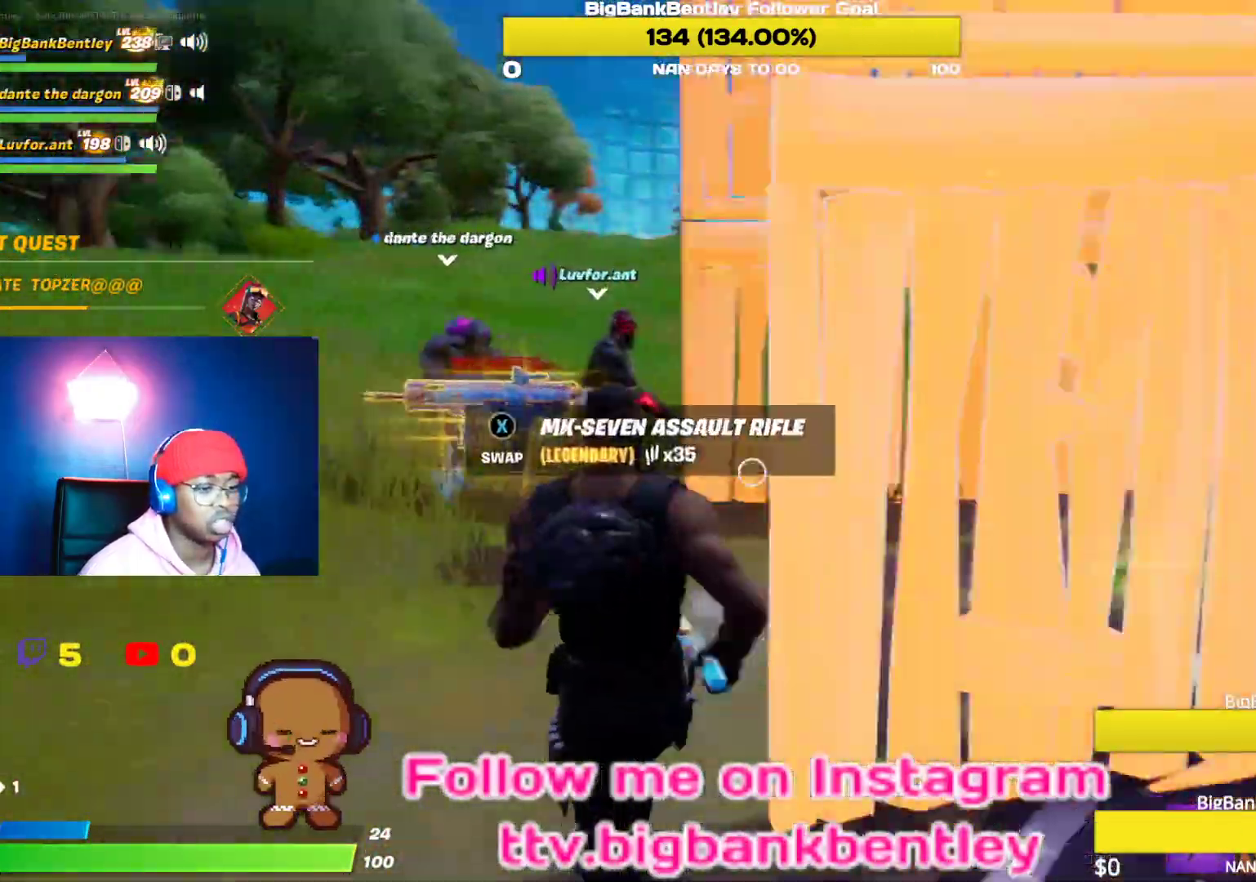
{"buttons": ["X"], "left_stick": "center", "right_stick": "center", "events": [[50, "right_stick", "center"], [150, "right_stick", "left"], [167, "left_stick", "left"], [250, "left_stick", "up-left"], [333, "right_stick", "center"], [467, "X", "down"], [500, "left_stick", "center"]]}
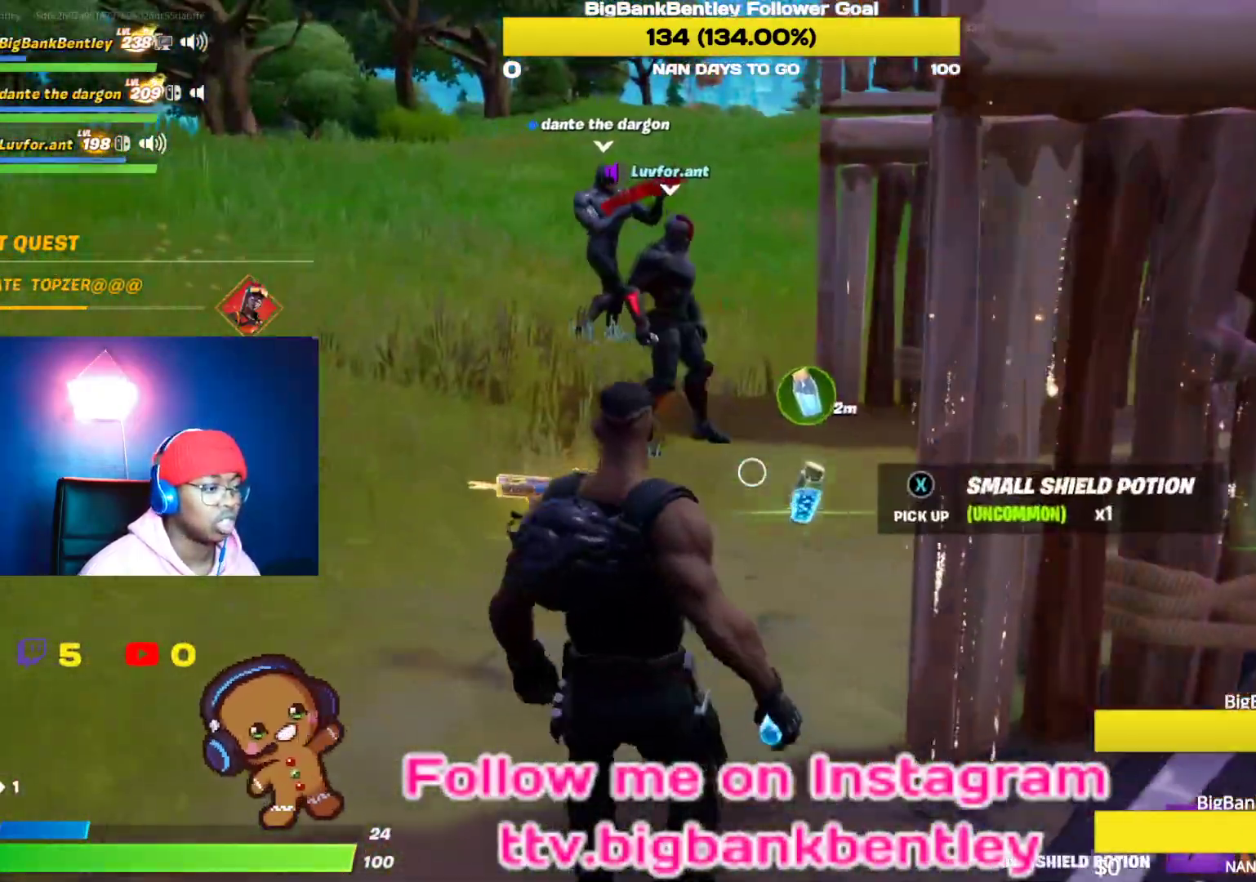
{"buttons": [], "left_stick": "down-right", "right_stick": "right", "events": [[50, "X", "up"], [217, "left_stick", "down-right"], [267, "right_stick", "right"]]}
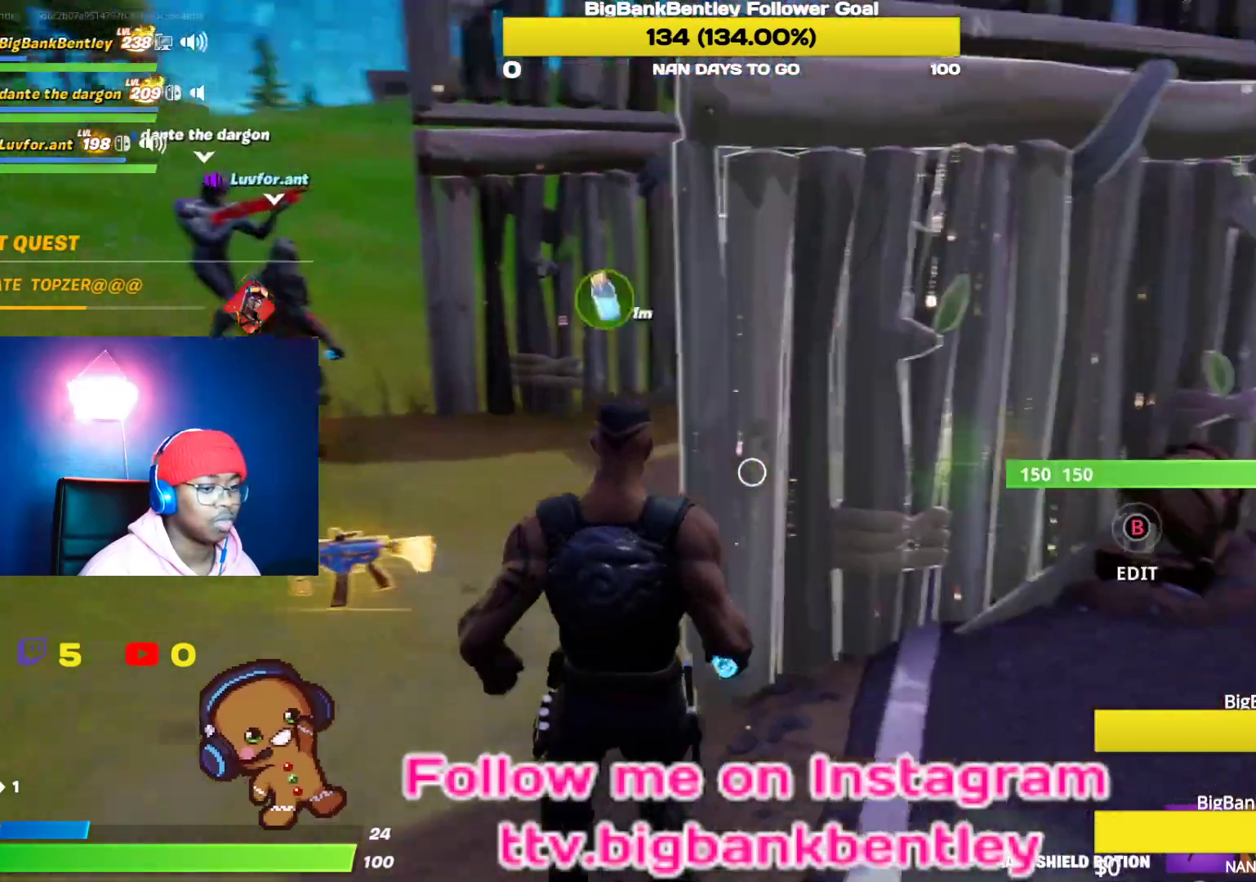
{"buttons": ["R2"], "left_stick": "center", "right_stick": "center", "events": [[83, "R2", "down"], [100, "left_stick", "up"], [100, "right_stick", "center"], [217, "R2", "up"], [217, "left_stick", "center"], [267, "R2", "down"], [400, "R2", "up"], [450, "R2", "down"]]}
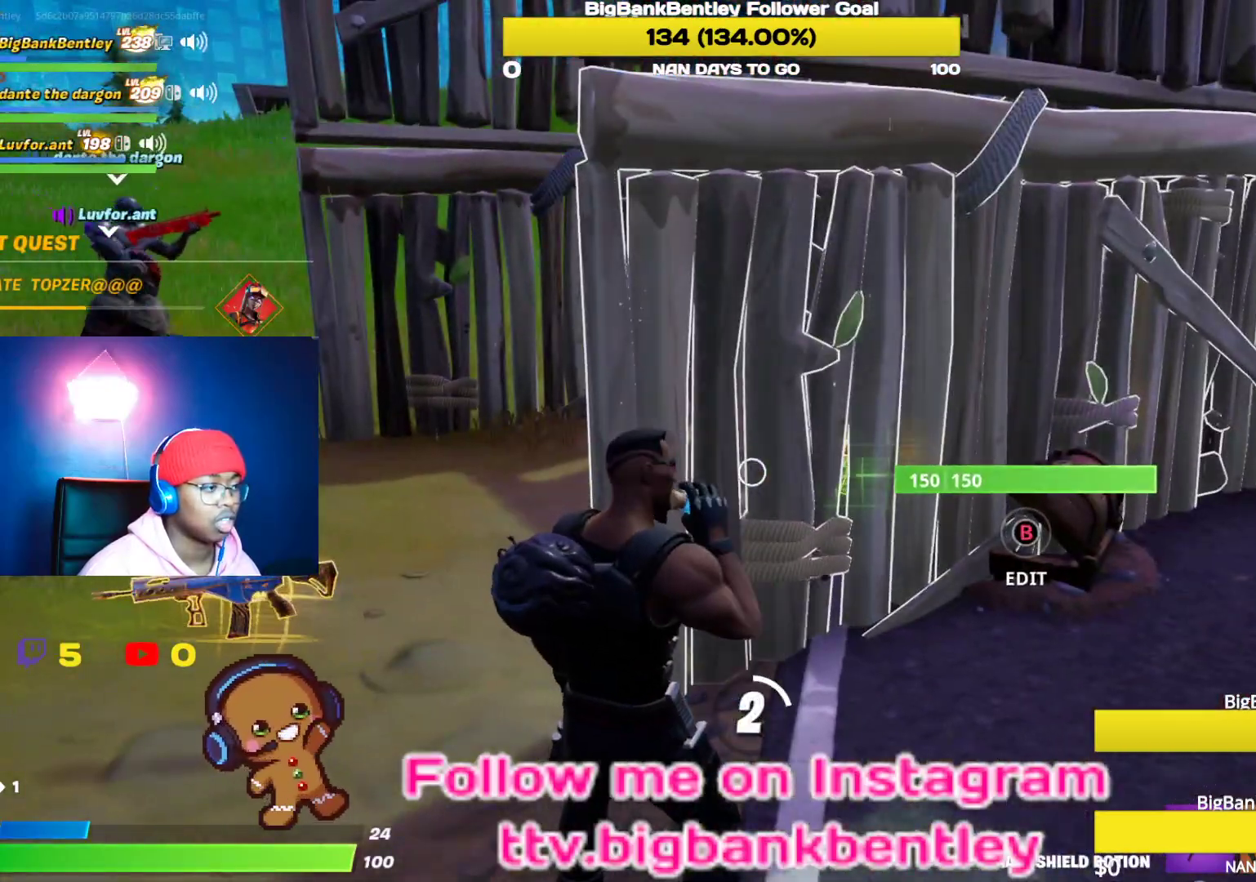
{"buttons": [], "left_stick": "center", "right_stick": "right", "events": [[133, "R2", "up"], [317, "right_stick", "right"]]}
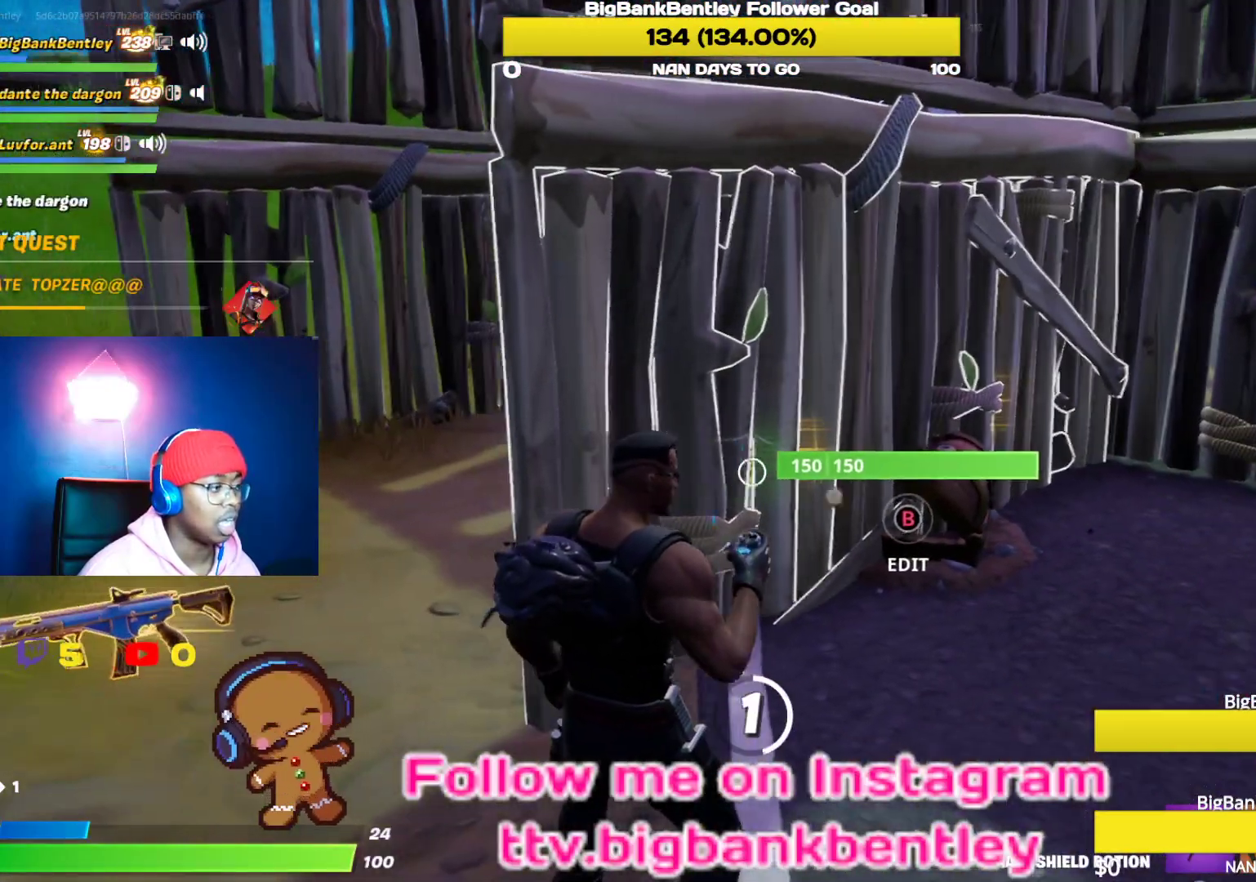
{"buttons": [], "left_stick": "center", "right_stick": "left", "events": [[67, "right_stick", "center"], [133, "right_stick", "left"]]}
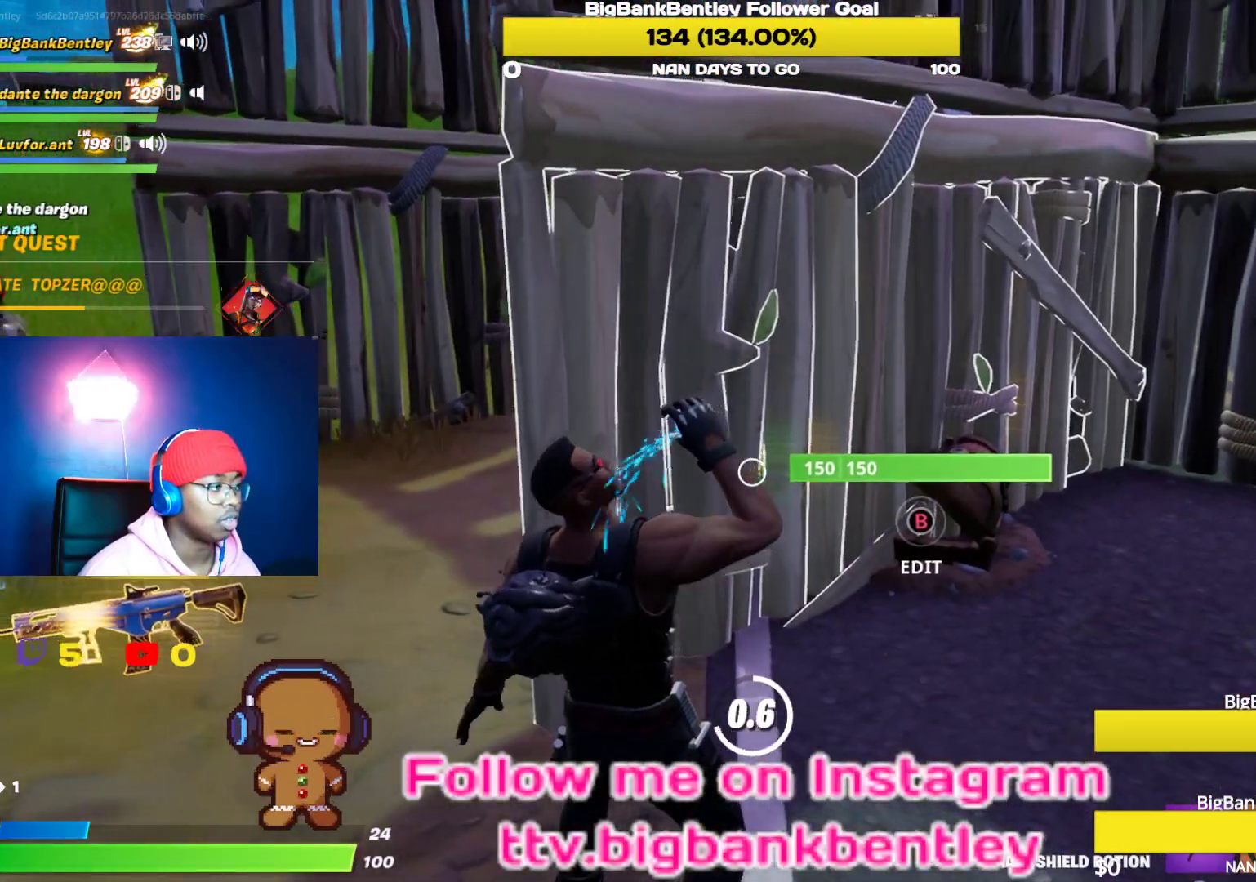
{"buttons": [], "left_stick": "center", "right_stick": "left", "events": []}
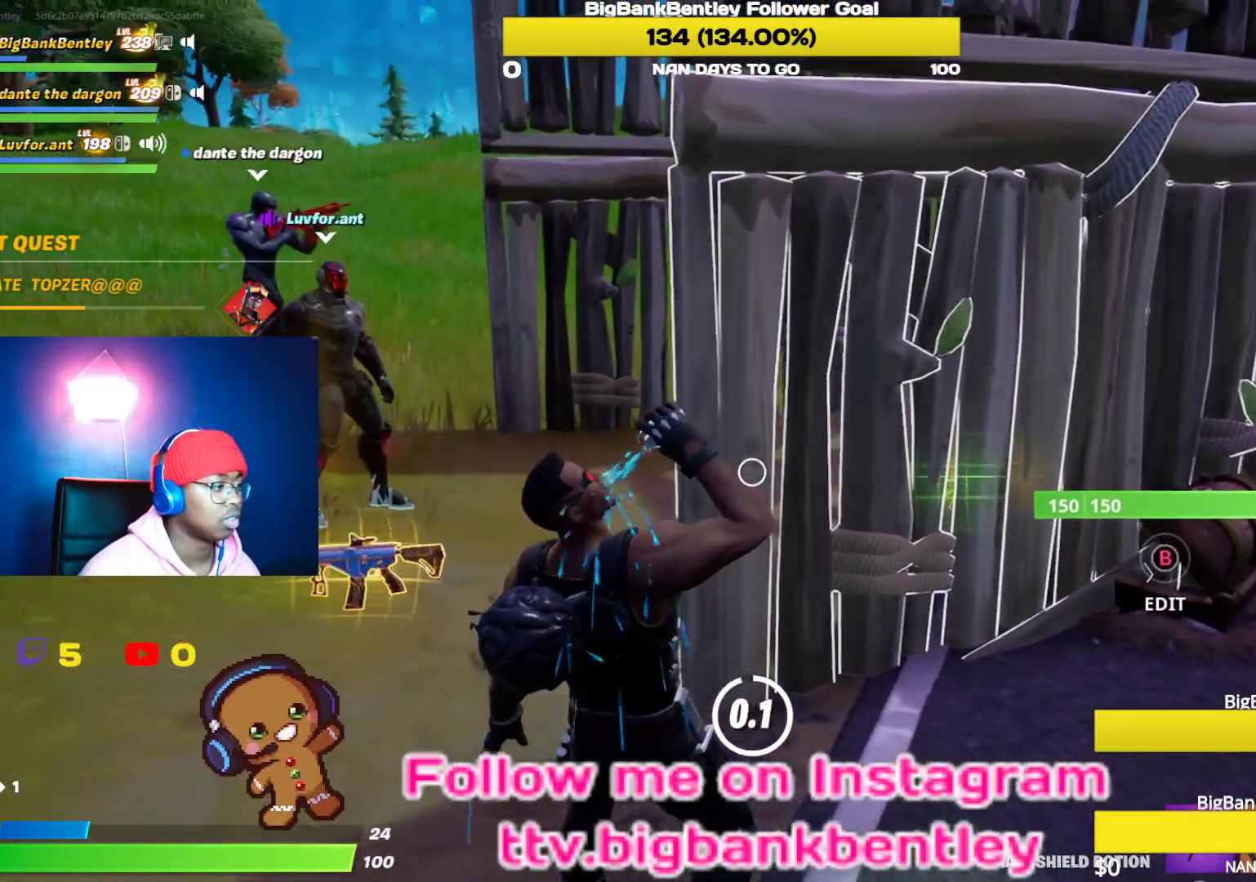
{"buttons": [], "left_stick": "up", "right_stick": "left", "events": [[167, "left_stick", "up"]]}